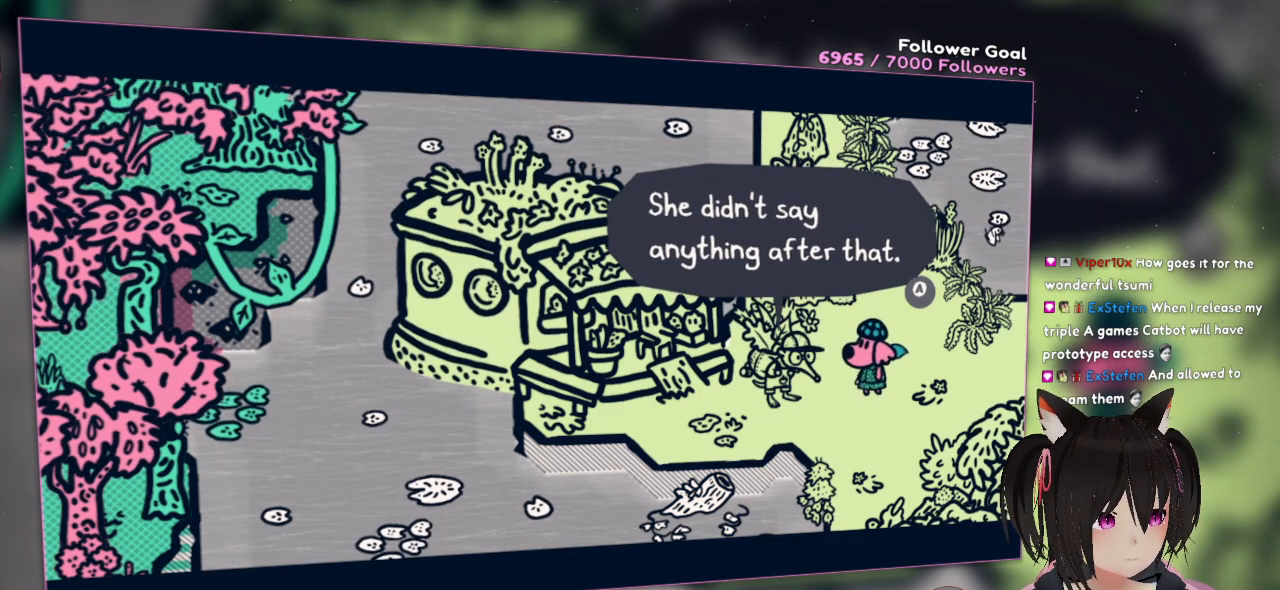
Gameplay with a controller (Nintendo layout); each line is a JSON object with the inputs held at the frame after it. "events" lists button and stick changes between this image and that frame as [ms after this image, input, new state], when the widget could be followed in between.
{"buttons": [], "left_stick": "center", "right_stick": "center", "events": [[233, "B", "down"], [333, "B", "up"]]}
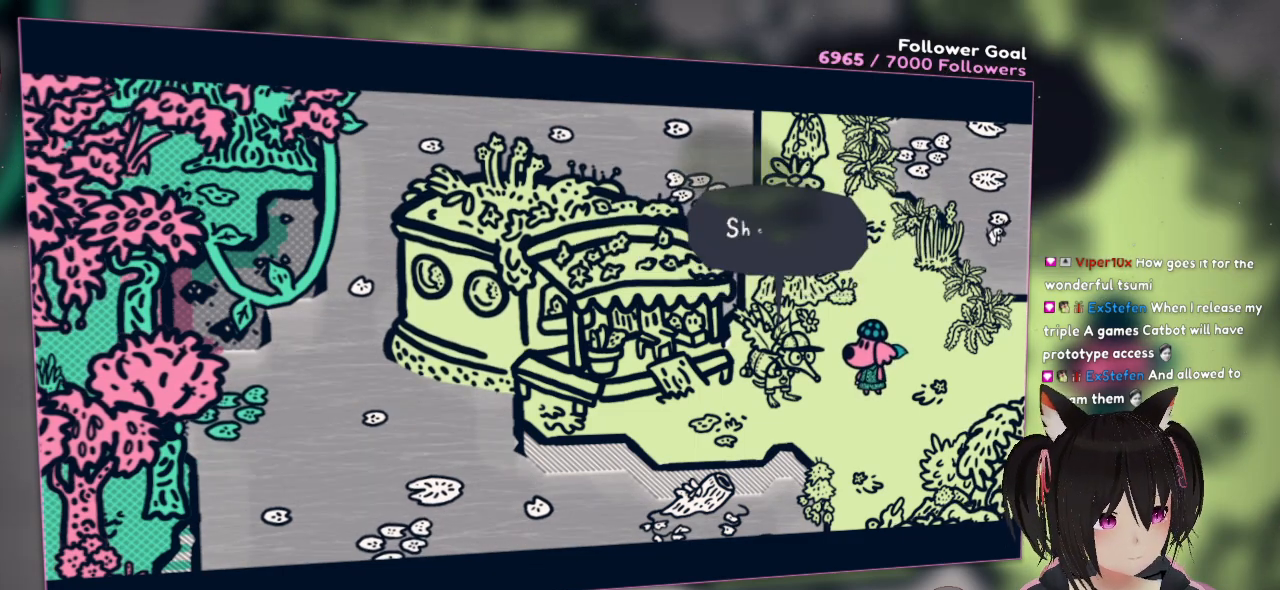
{"buttons": [], "left_stick": "center", "right_stick": "center", "events": []}
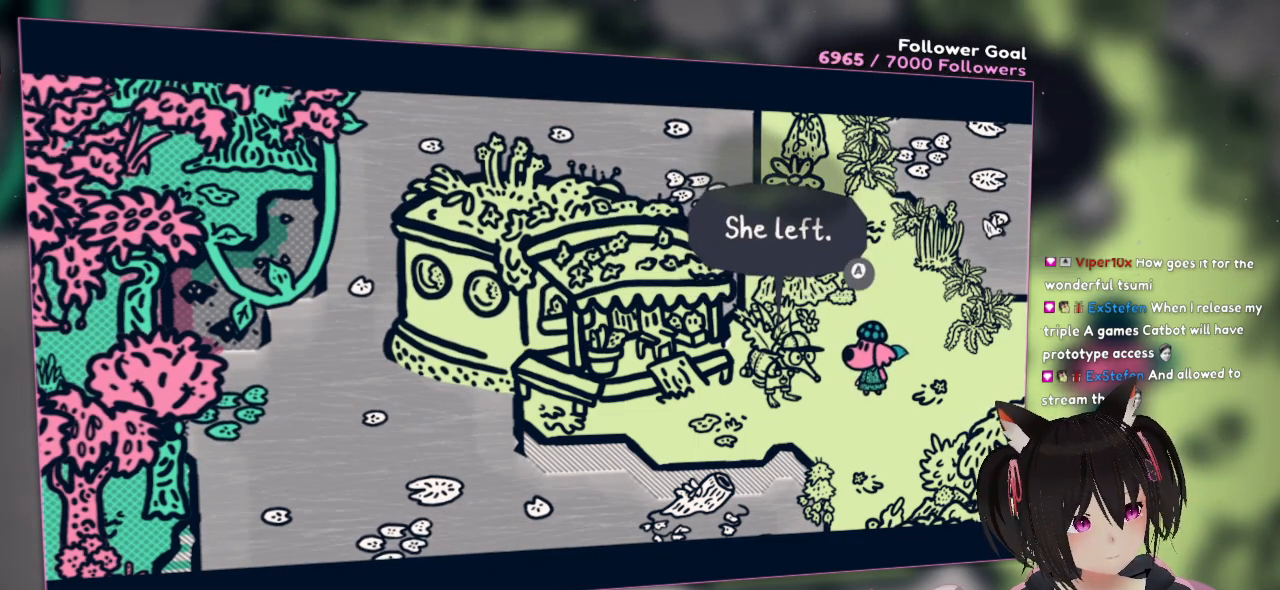
{"buttons": [], "left_stick": "center", "right_stick": "center", "events": []}
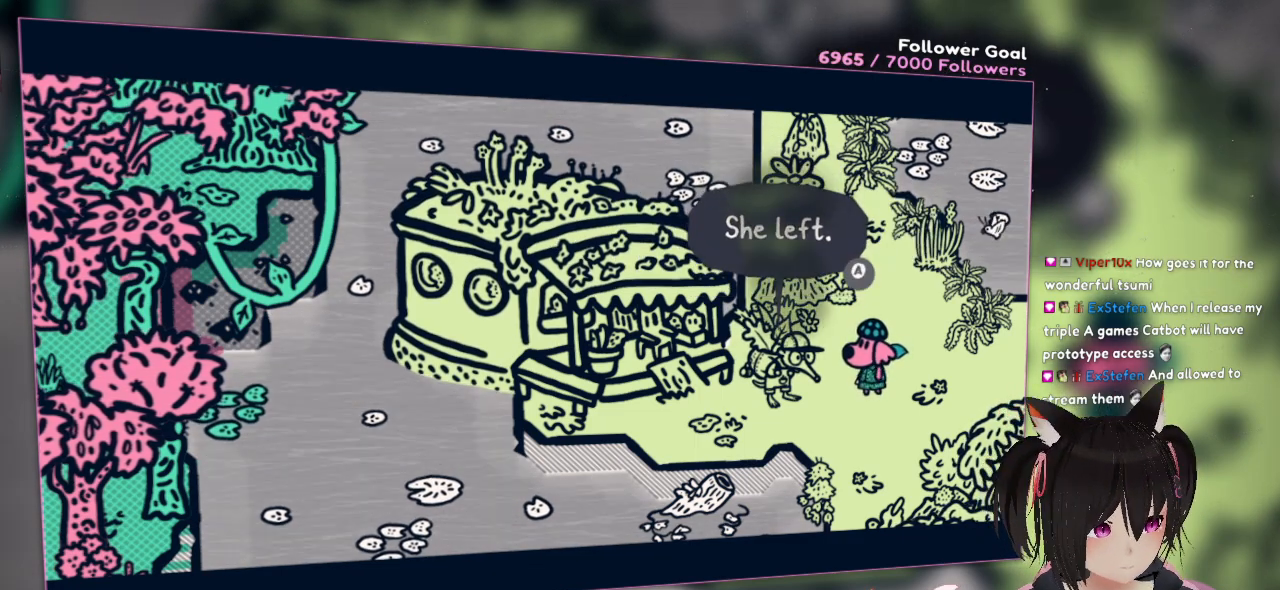
{"buttons": [], "left_stick": "center", "right_stick": "center", "events": []}
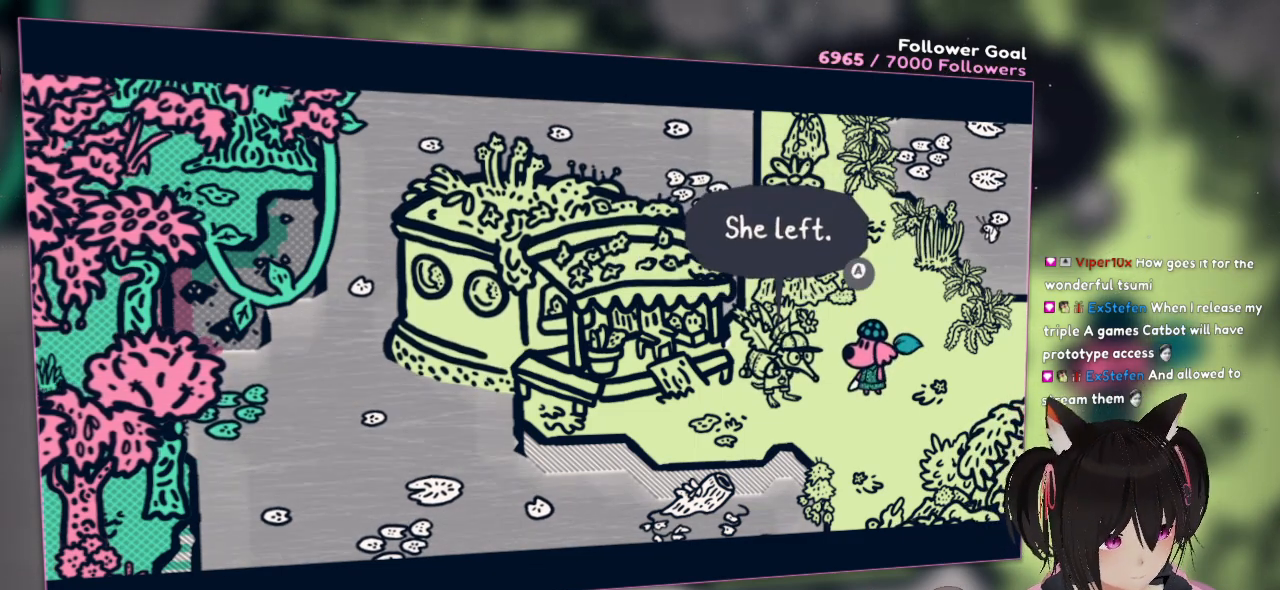
{"buttons": [], "left_stick": "center", "right_stick": "center", "events": []}
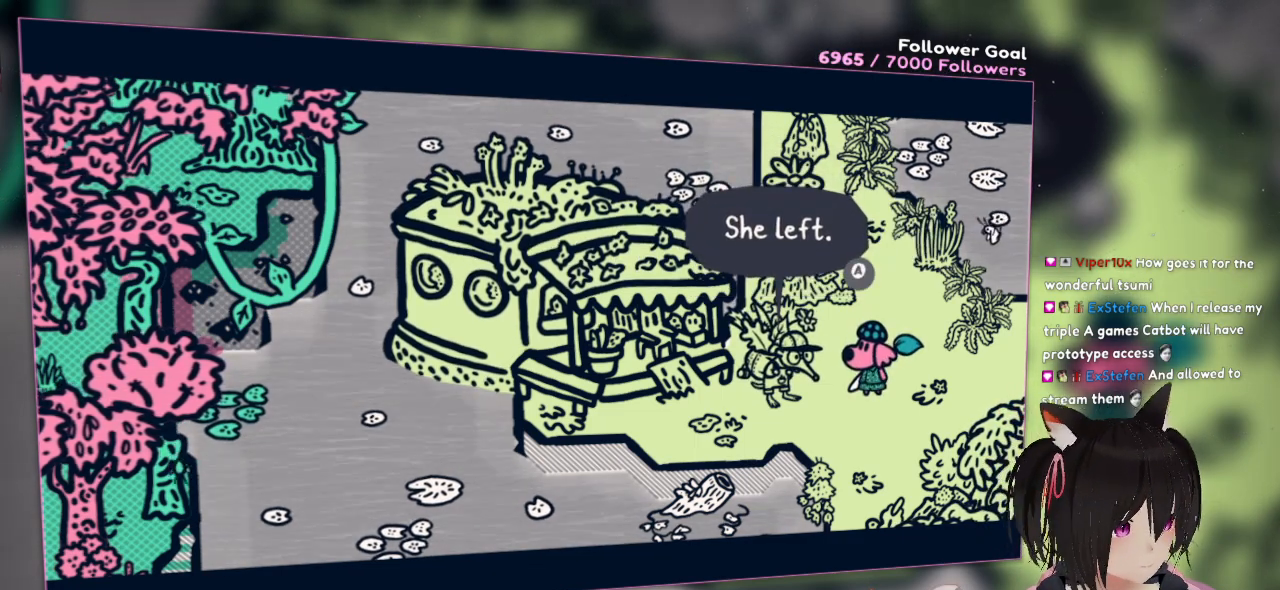
{"buttons": [], "left_stick": "center", "right_stick": "center", "events": []}
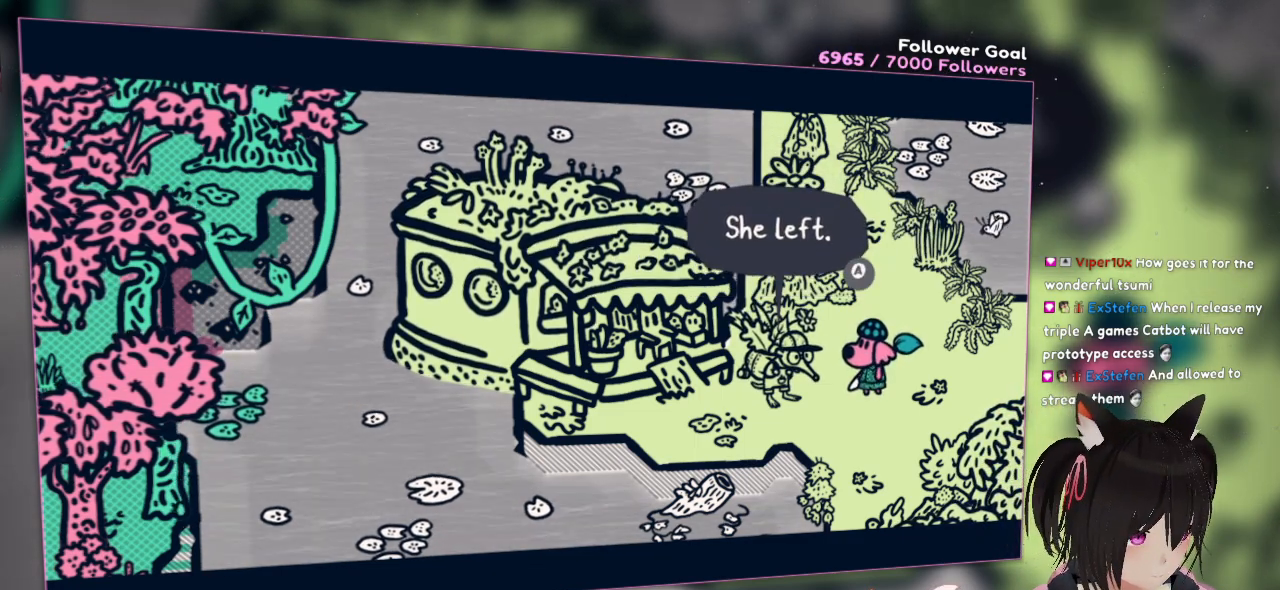
{"buttons": [], "left_stick": "center", "right_stick": "center", "events": []}
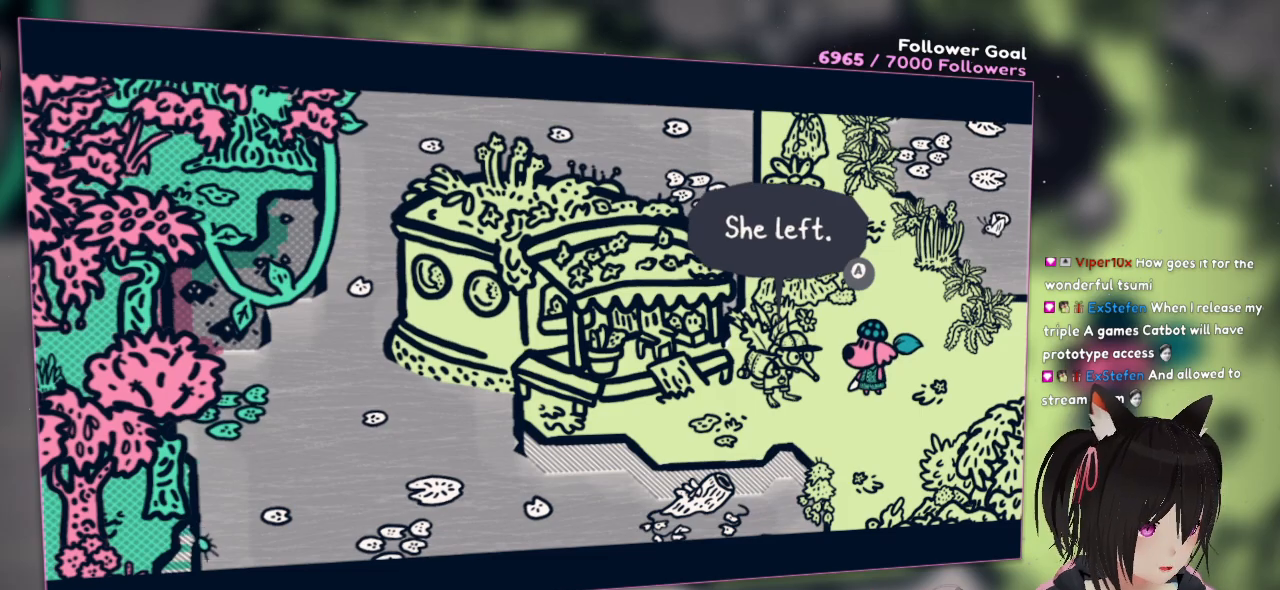
{"buttons": [], "left_stick": "center", "right_stick": "center", "events": []}
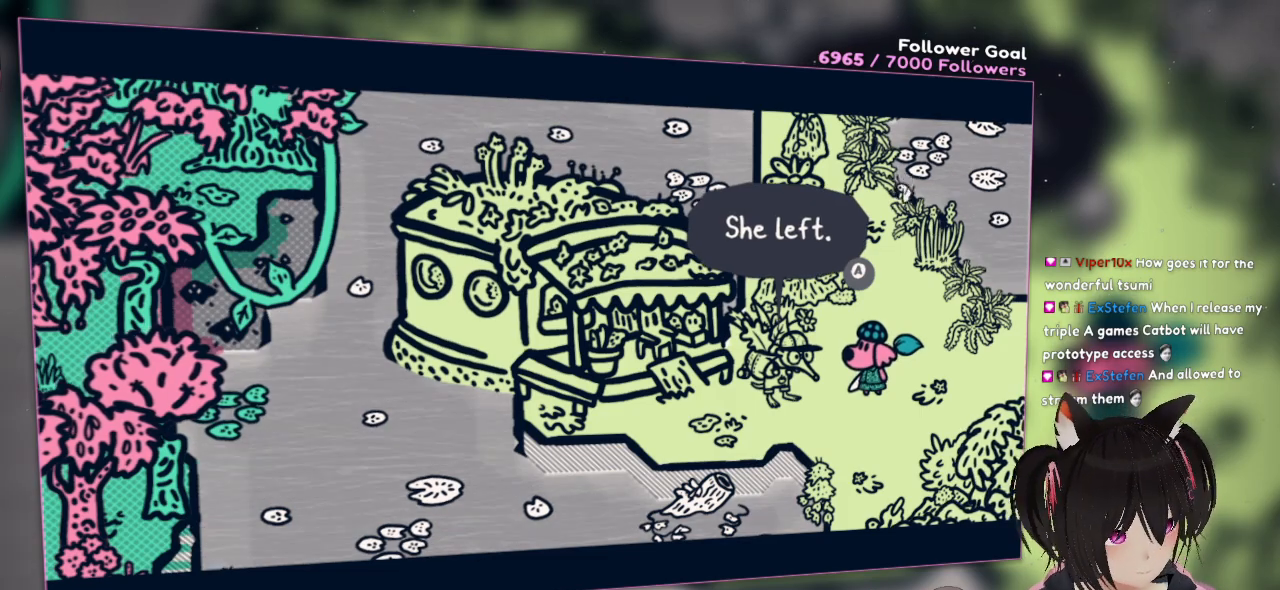
{"buttons": ["B"], "left_stick": "center", "right_stick": "center", "events": [[483, "B", "down"]]}
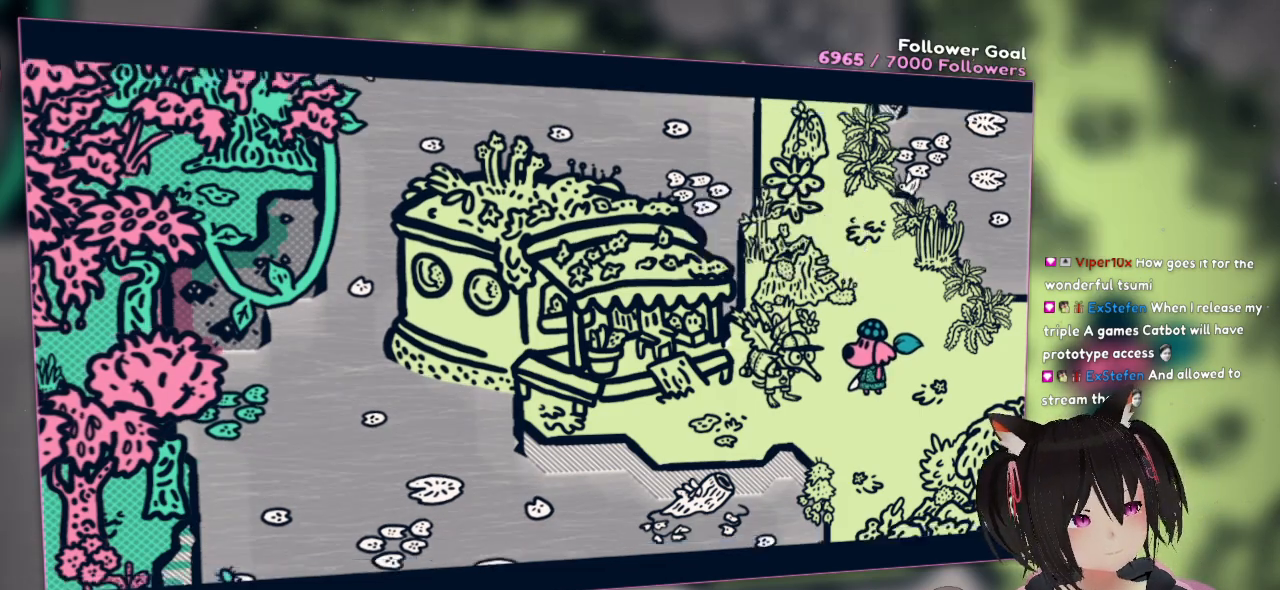
{"buttons": [], "left_stick": "center", "right_stick": "center", "events": [[100, "B", "up"]]}
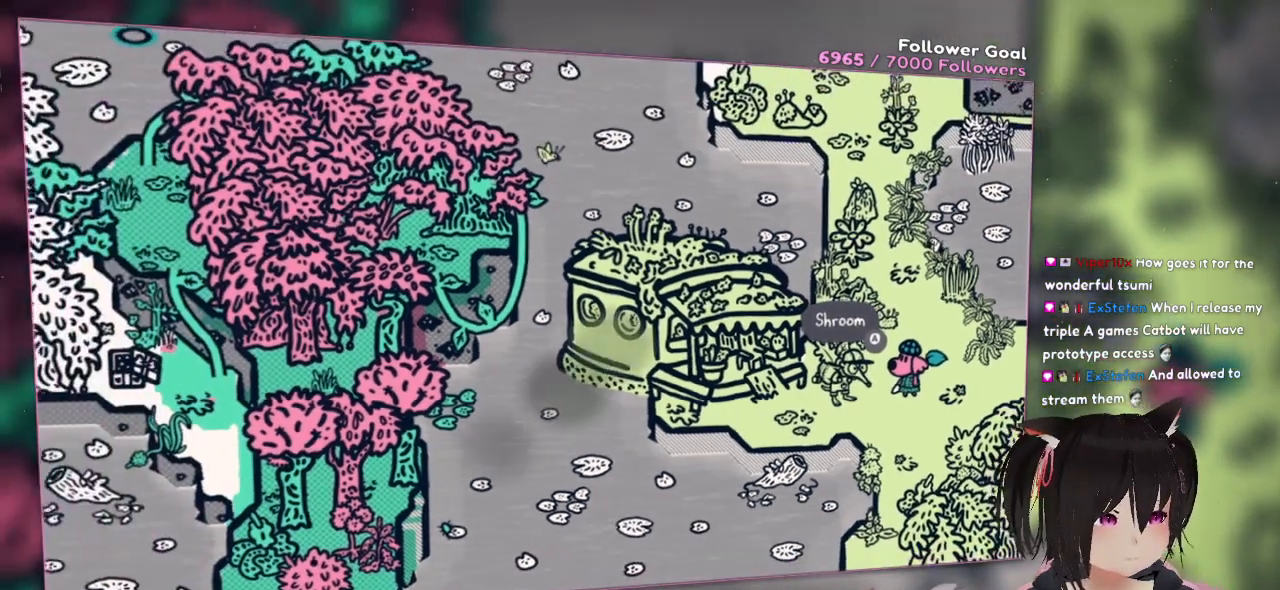
{"buttons": [], "left_stick": "center", "right_stick": "center", "events": []}
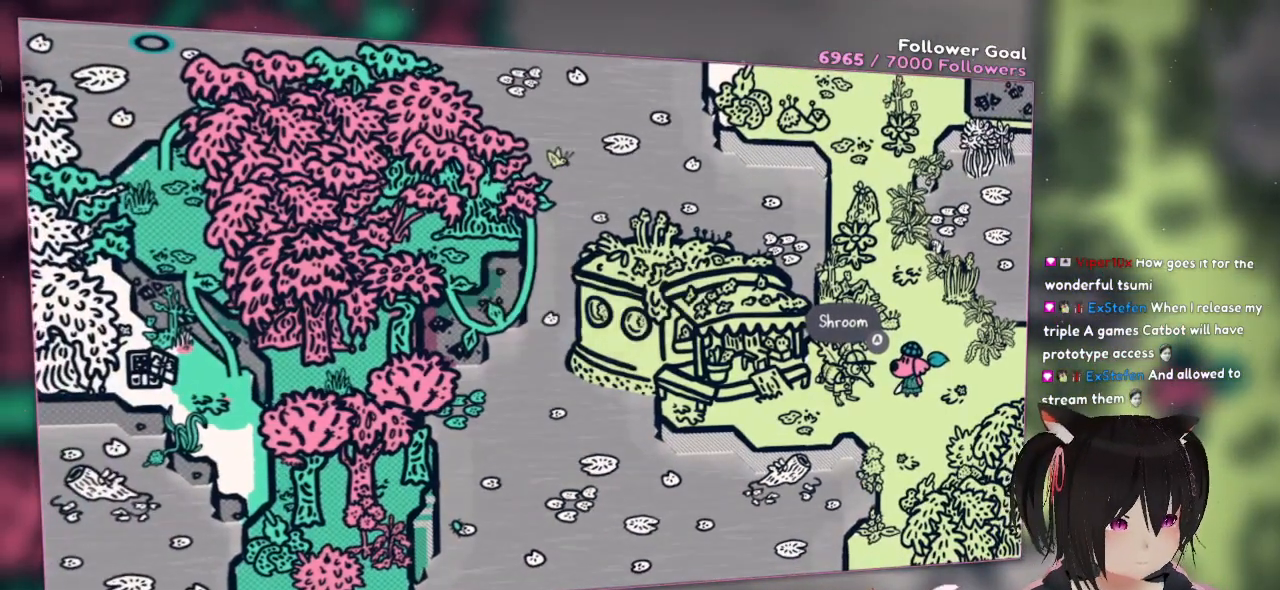
{"buttons": [], "left_stick": "center", "right_stick": "center", "events": []}
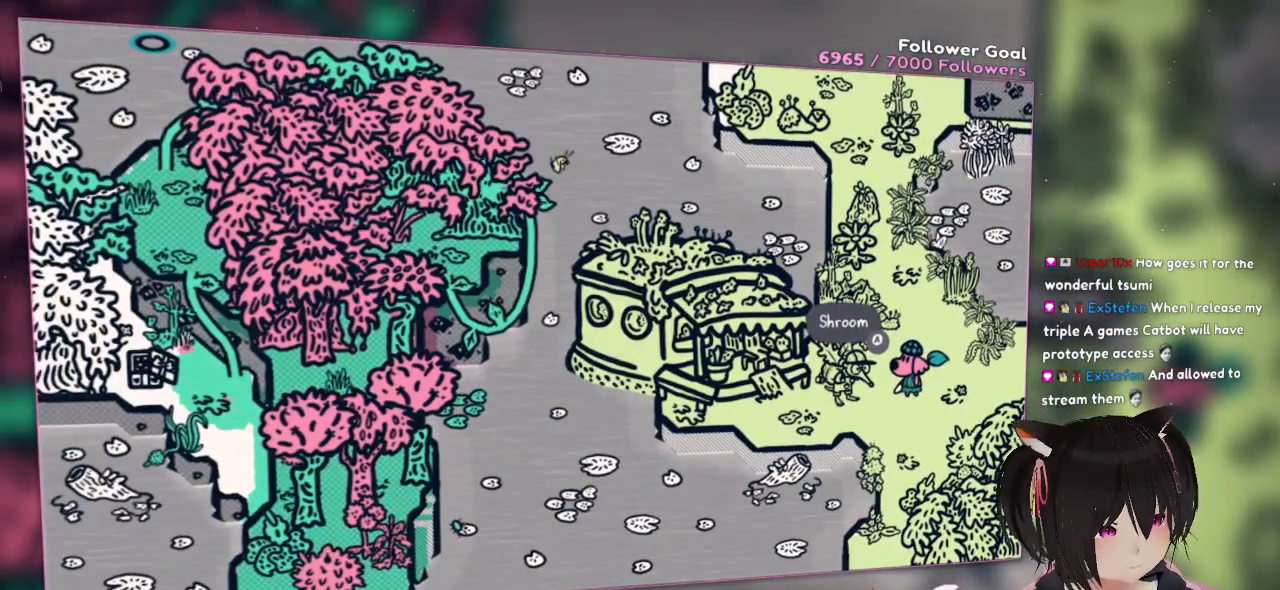
{"buttons": [], "left_stick": "center", "right_stick": "center", "events": []}
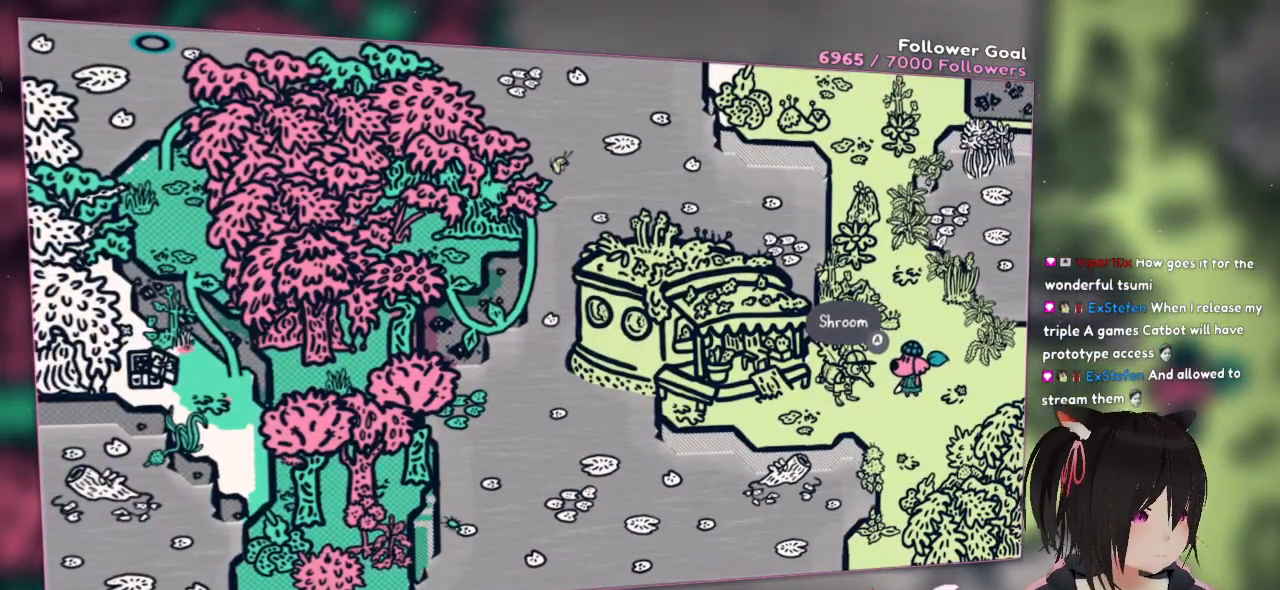
{"buttons": [], "left_stick": "center", "right_stick": "center", "events": []}
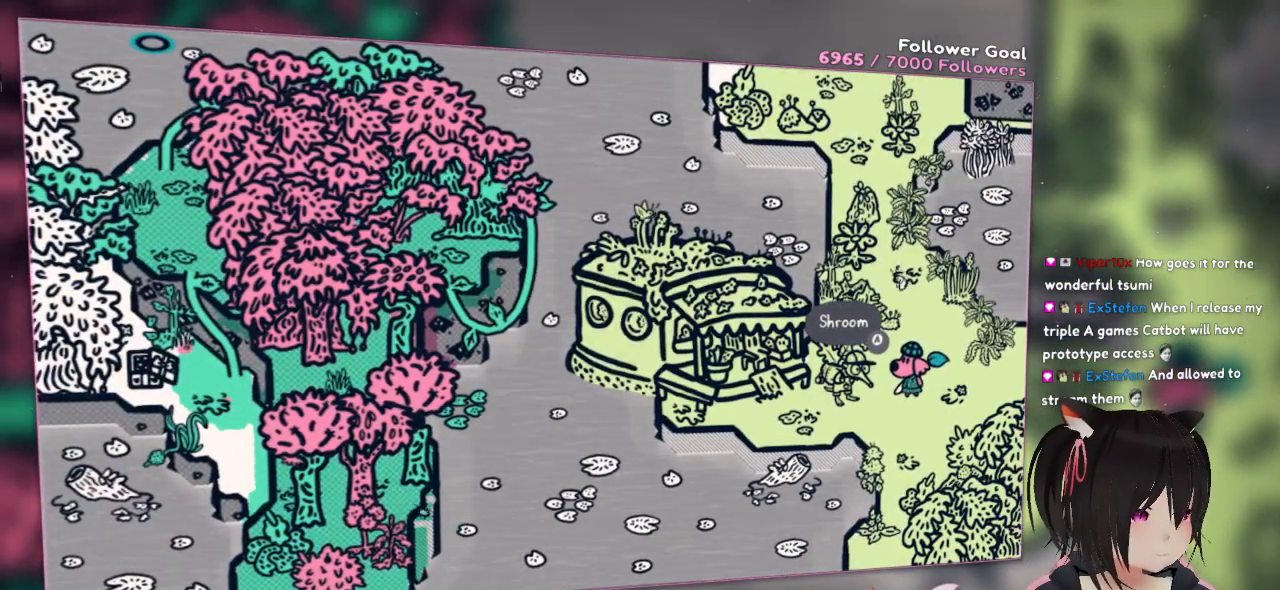
{"buttons": [], "left_stick": "center", "right_stick": "center", "events": []}
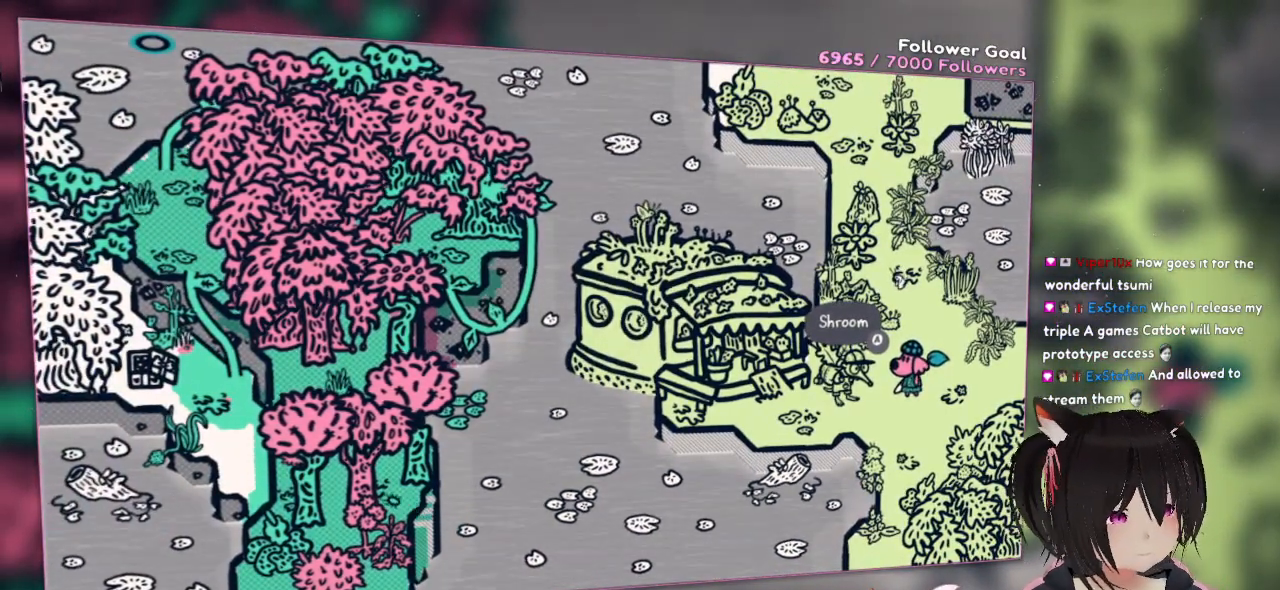
{"buttons": [], "left_stick": "center", "right_stick": "center", "events": []}
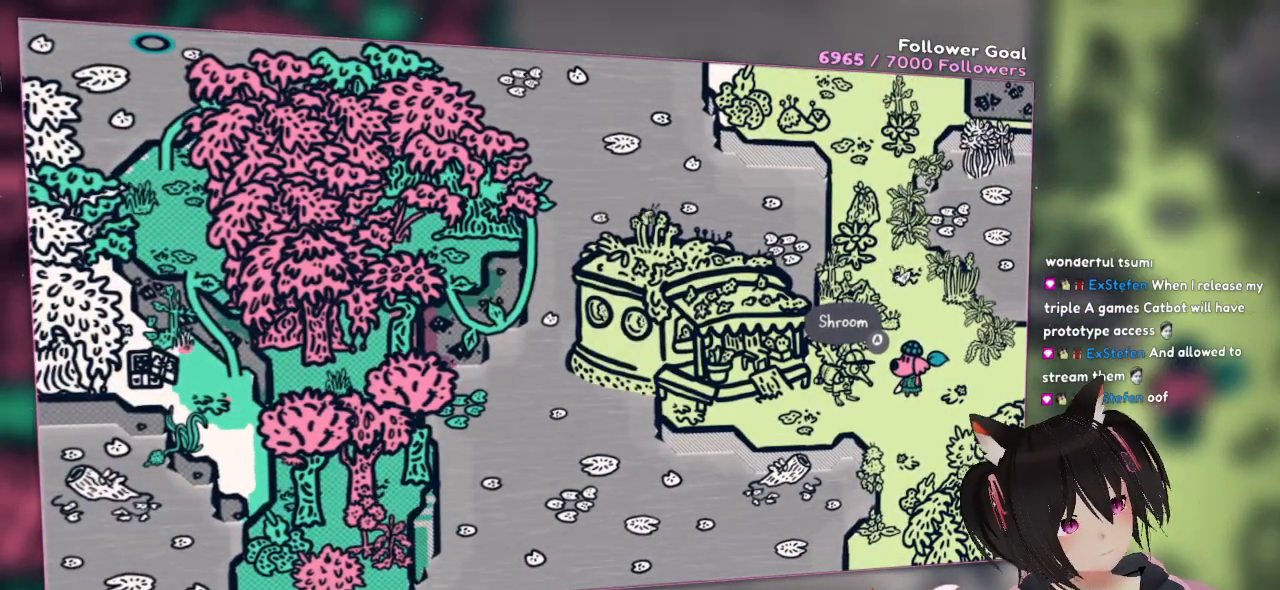
{"buttons": [], "left_stick": "center", "right_stick": "center", "events": []}
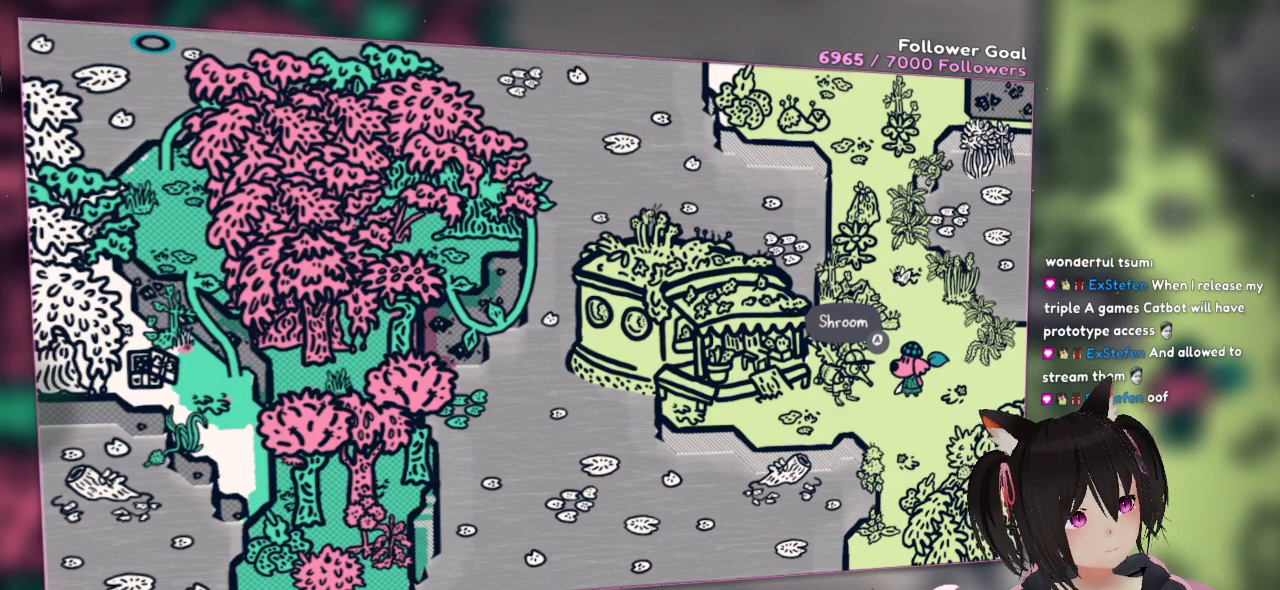
{"buttons": [], "left_stick": "center", "right_stick": "center", "events": []}
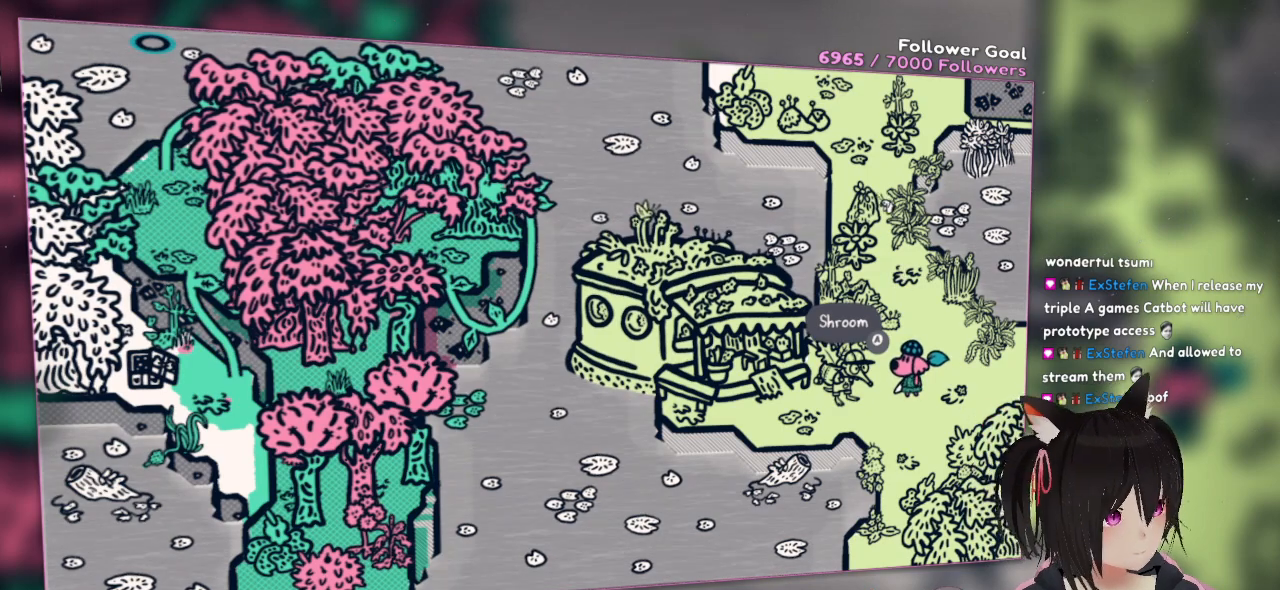
{"buttons": [], "left_stick": "center", "right_stick": "center", "events": [[317, "left_stick", "up-right"], [367, "left_stick", "right"], [483, "left_stick", "center"]]}
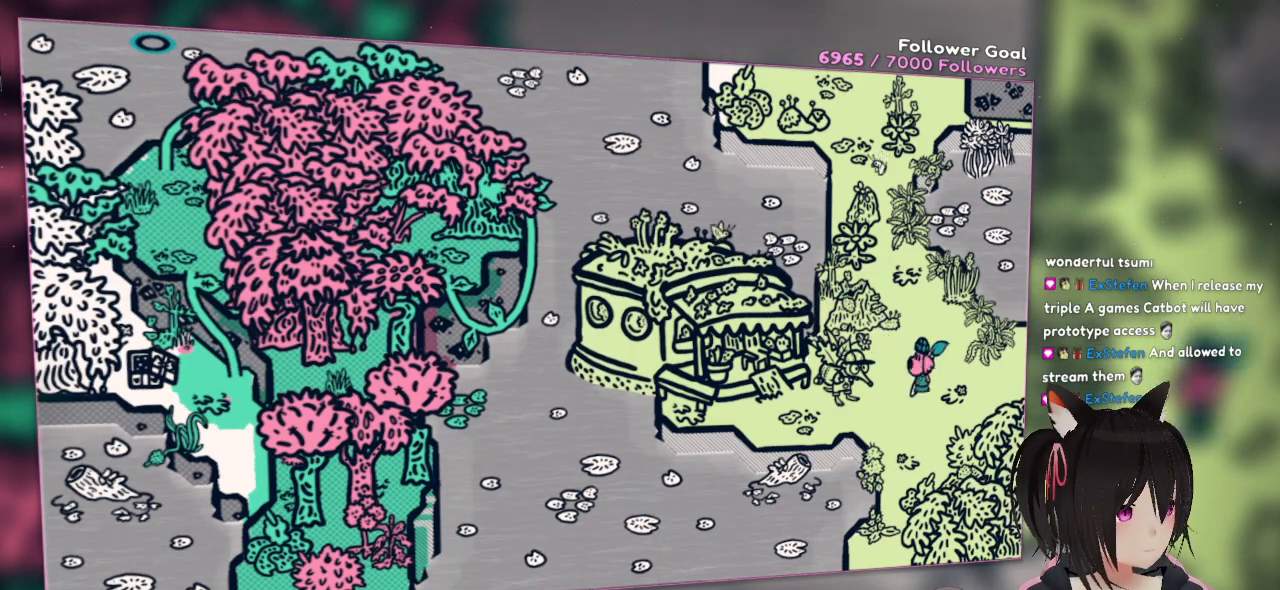
{"buttons": [], "left_stick": "down-right", "right_stick": "center", "events": [[17, "left_stick", "down-left"], [150, "left_stick", "down-right"], [217, "left_stick", "up-right"], [333, "left_stick", "up-left"], [433, "left_stick", "down-left"], [483, "left_stick", "down-right"]]}
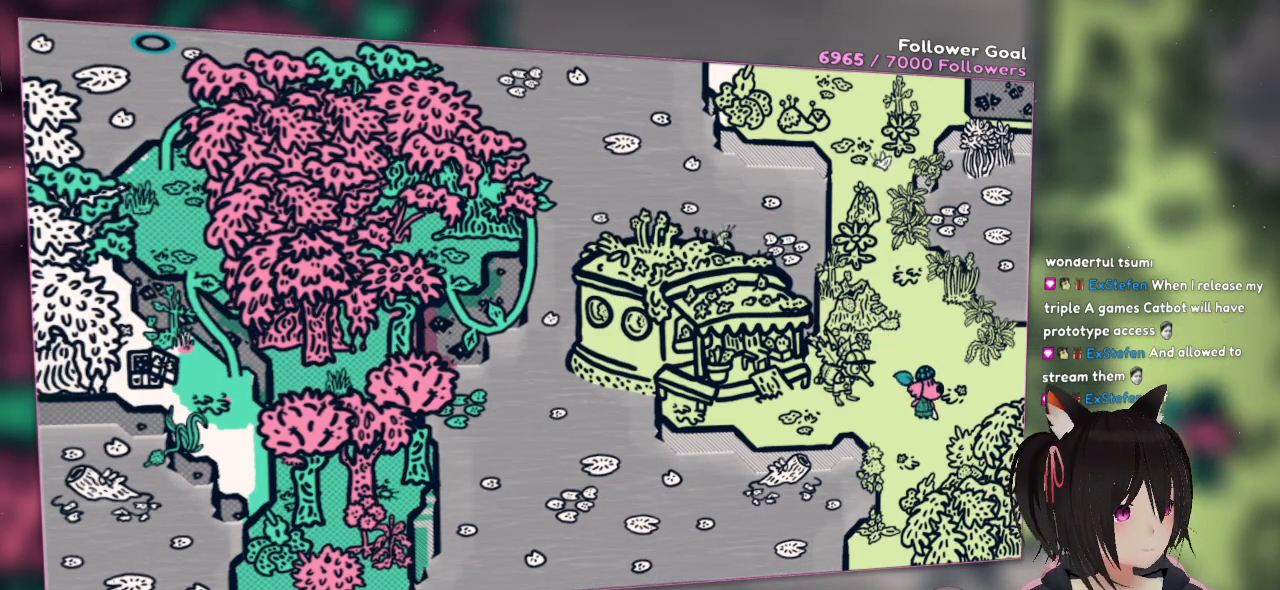
{"buttons": [], "left_stick": "center", "right_stick": "center", "events": [[67, "left_stick", "up-right"], [217, "left_stick", "center"]]}